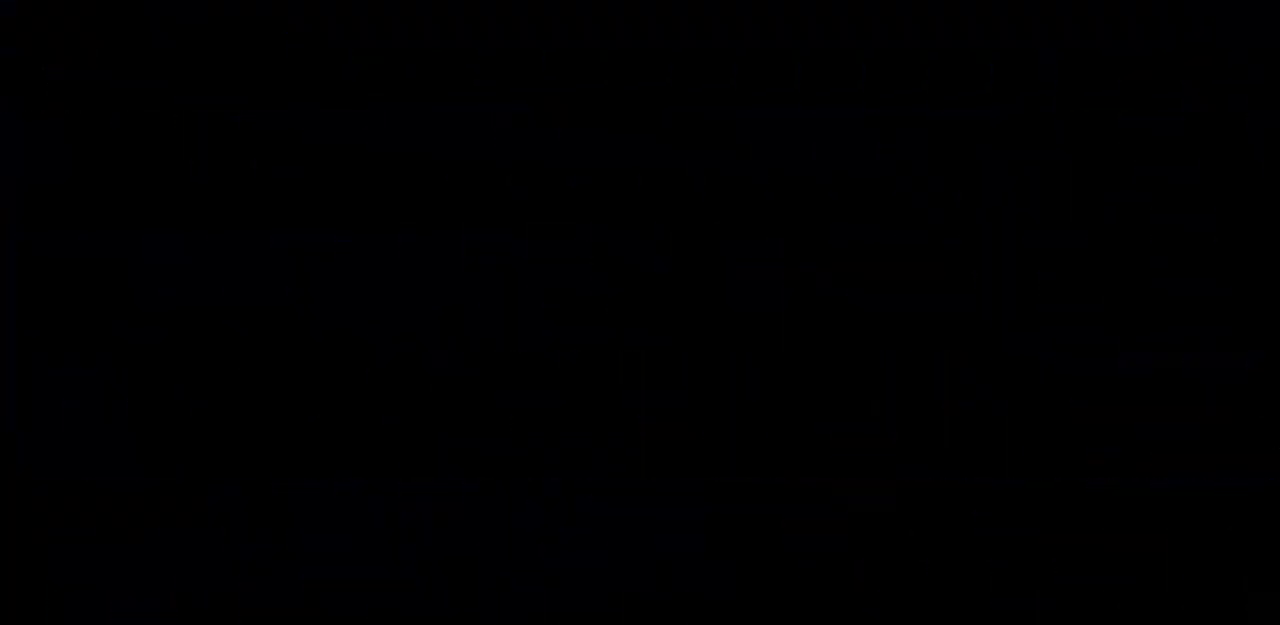
Gameplay with keyboard; each line is a JSON object with the keys held at the frame after it. "events" lists presses ("down") and releases ("up") of "dash", "demo", "down", "grab", "jump", "jump2", "left", "right" and "up" between this image and that frame as [ms after this image, input, new state], when the widget could be followed in between. No other keys are recorded. Mouse input is not recorded. Key names are as the overlay labels them; some are game actions (e.g. jump) rather than physical keys.
{"keys": [], "events": []}
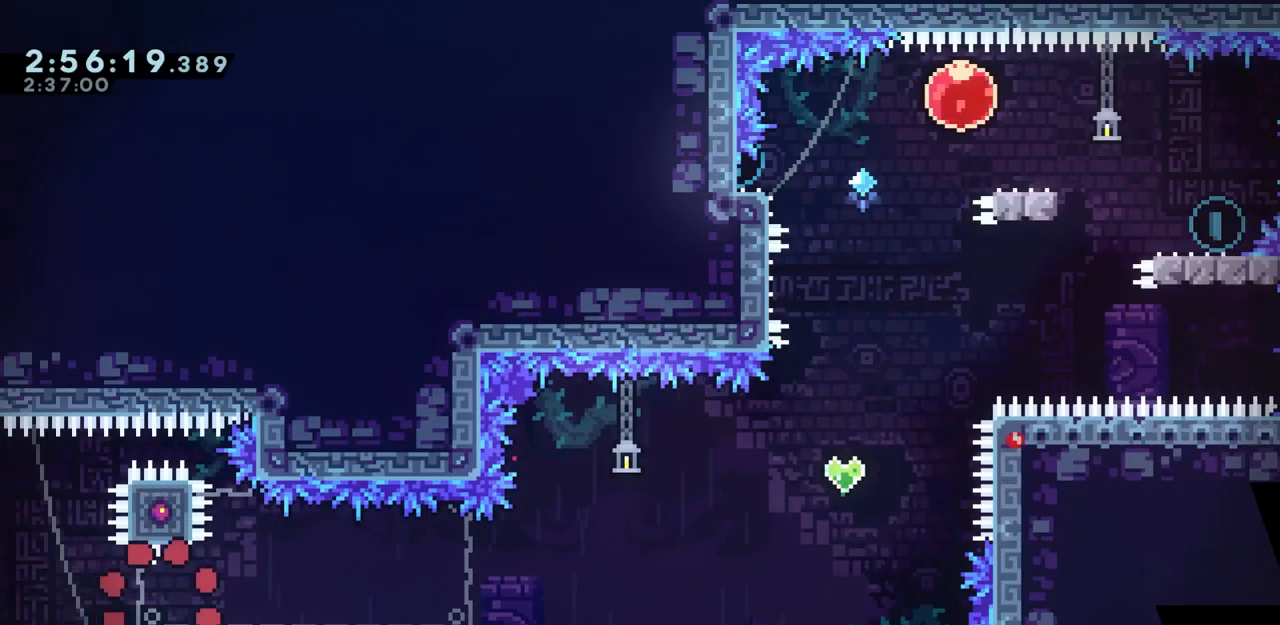
{"keys": ["grab"], "events": [[50, "grab", "down"]]}
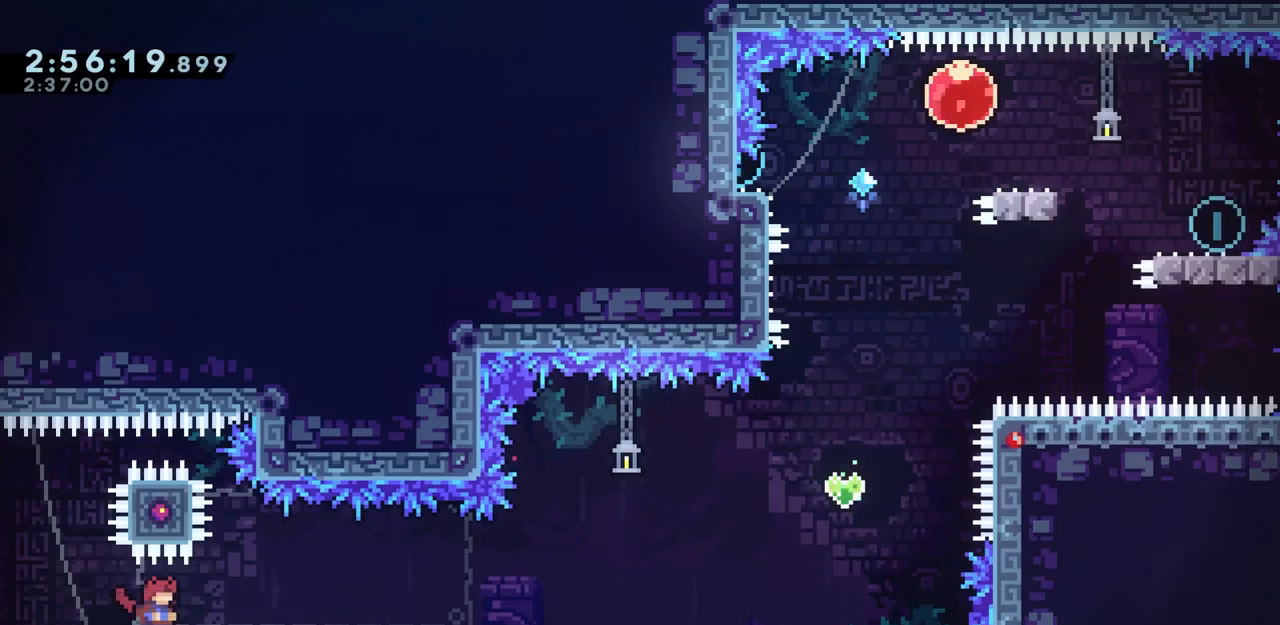
{"keys": ["grab"], "events": []}
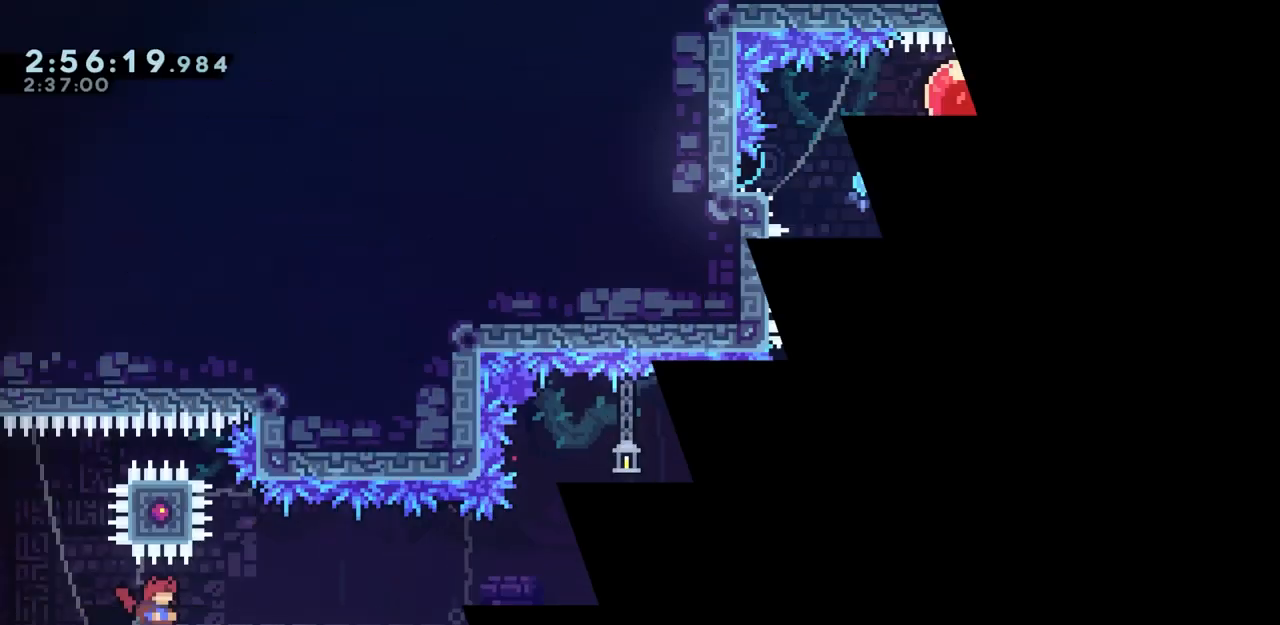
{"keys": ["grab", "jump", "jump2", "right"], "events": [[267, "demo", "down"], [267, "right", "down"], [317, "jump", "down"], [367, "demo", "up"], [467, "jump2", "down"]]}
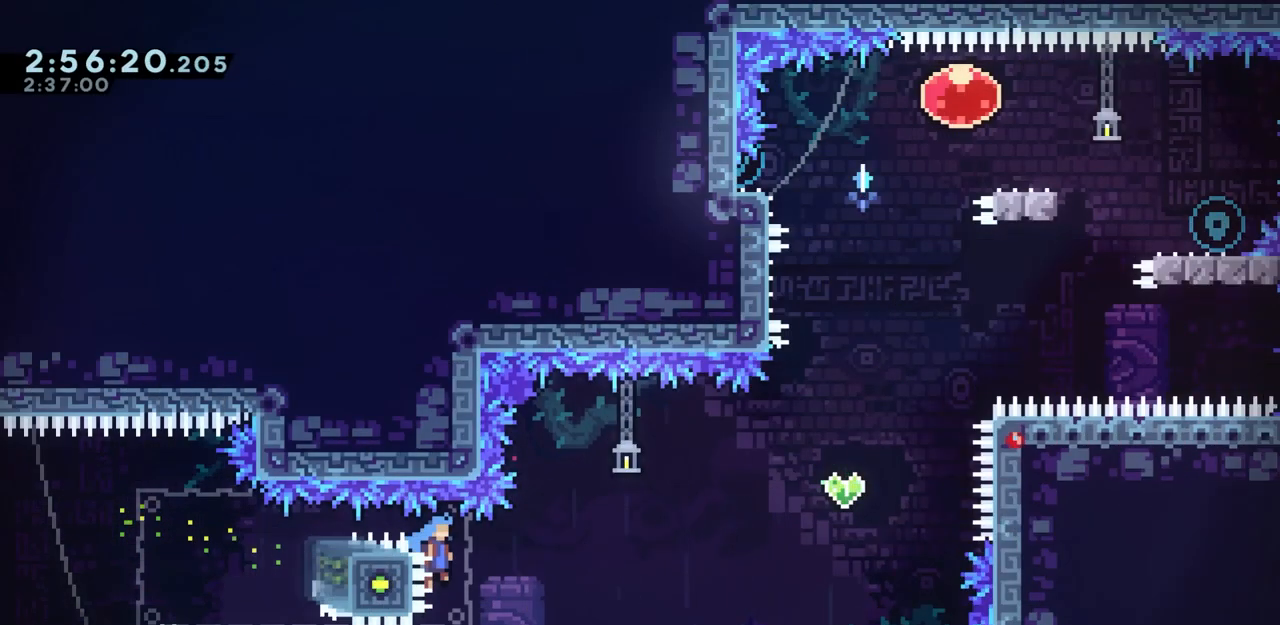
{"keys": ["dash", "up"], "events": [[200, "grab", "up"], [200, "jump2", "up"], [233, "right", "up"], [283, "dash", "down"], [283, "up", "down"], [417, "jump", "up"]]}
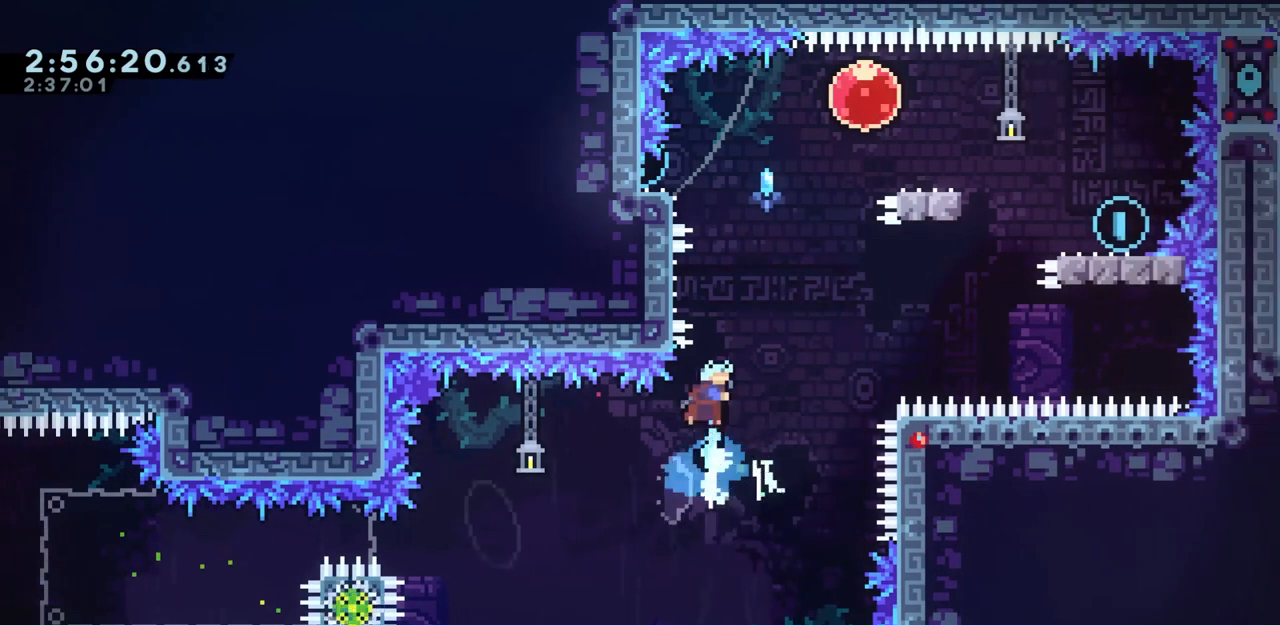
{"keys": ["down", "jump", "right"], "events": [[17, "dash", "up"], [17, "left", "down"], [17, "up", "up"], [167, "jump", "down"], [350, "left", "up"], [350, "right", "down"], [483, "down", "down"]]}
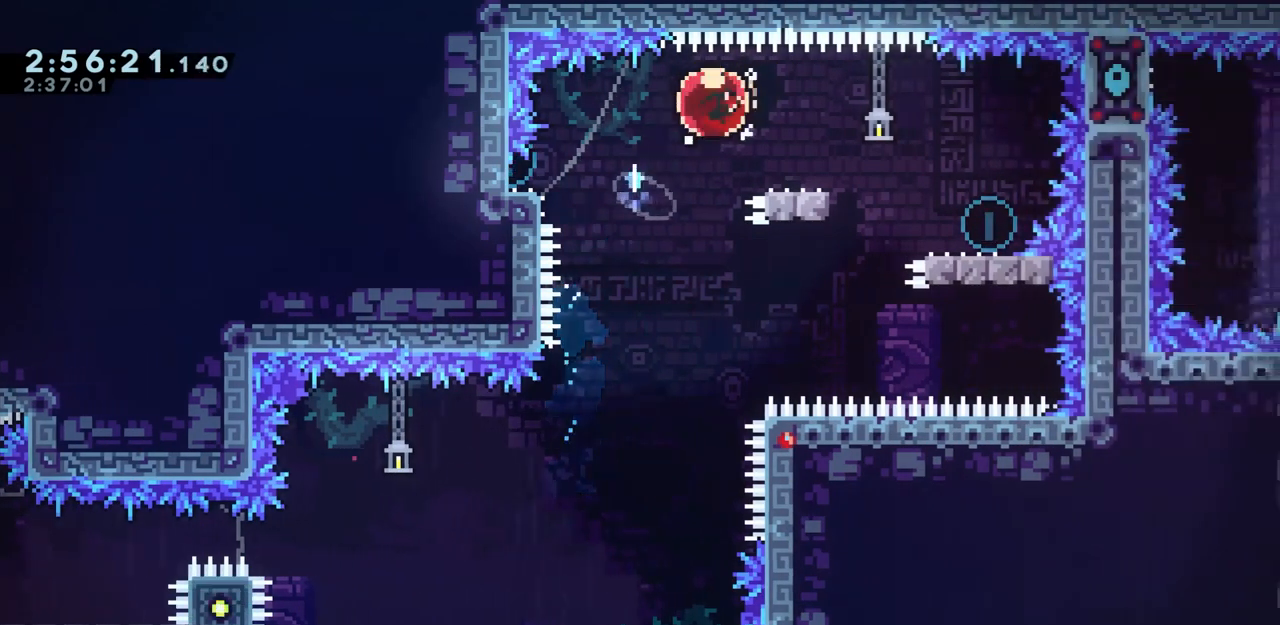
{"keys": ["jump", "left"], "events": [[33, "dash", "down"], [117, "jump", "up"], [167, "dash", "up"], [317, "dash", "down"], [400, "dash", "up"], [450, "down", "up"], [450, "left", "down"], [500, "jump", "down"], [500, "right", "up"]]}
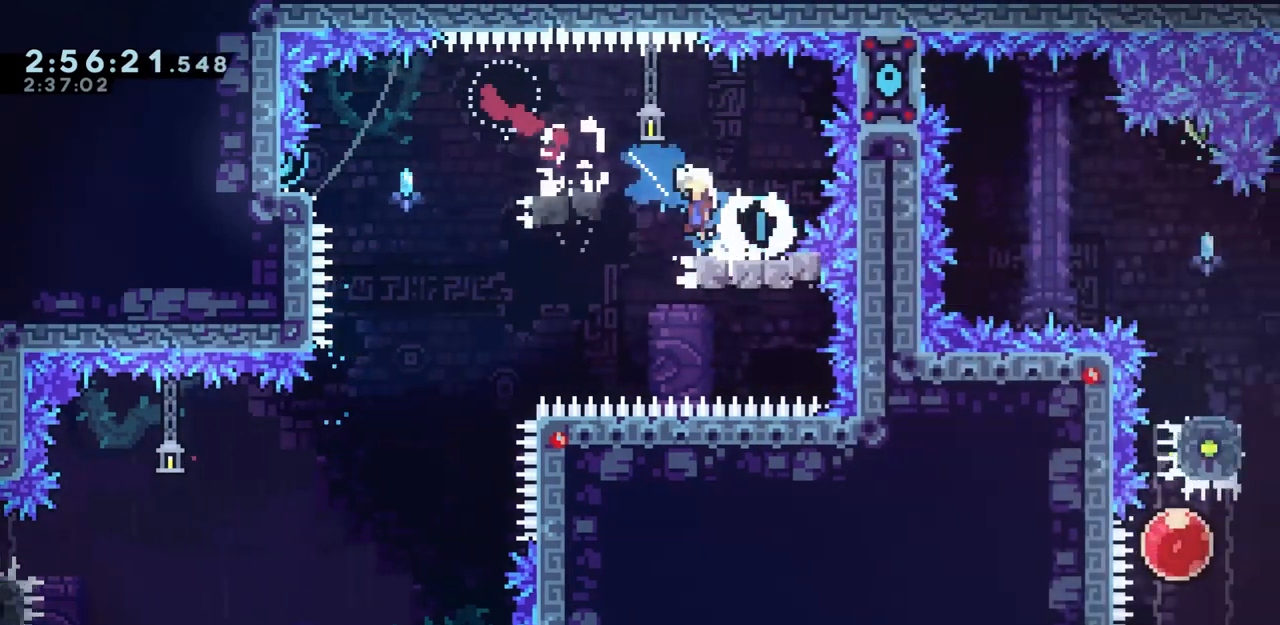
{"keys": ["jump", "right"], "events": [[283, "demo", "down"], [333, "jump", "up"], [417, "demo", "up"], [417, "right", "down"], [467, "jump", "down"], [467, "left", "up"]]}
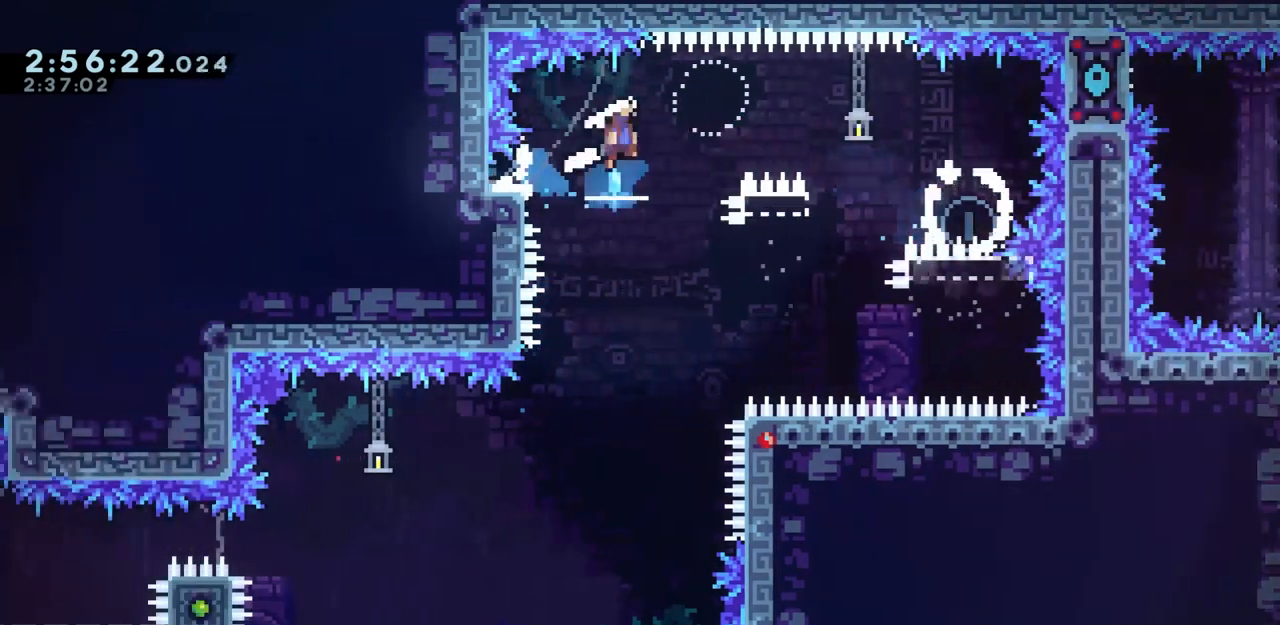
{"keys": ["right"], "events": [[250, "demo", "down"], [250, "left", "down"], [250, "right", "up"], [400, "jump", "up"], [400, "right", "down"], [450, "demo", "up"], [450, "left", "up"]]}
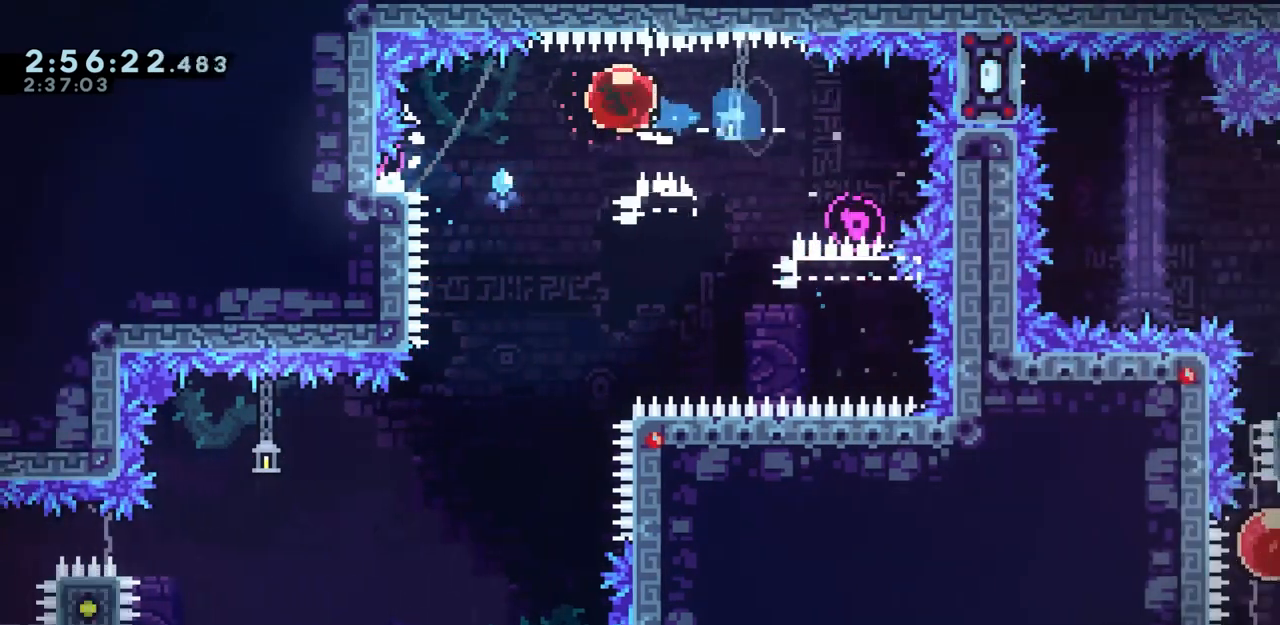
{"keys": [], "events": [[417, "right", "up"]]}
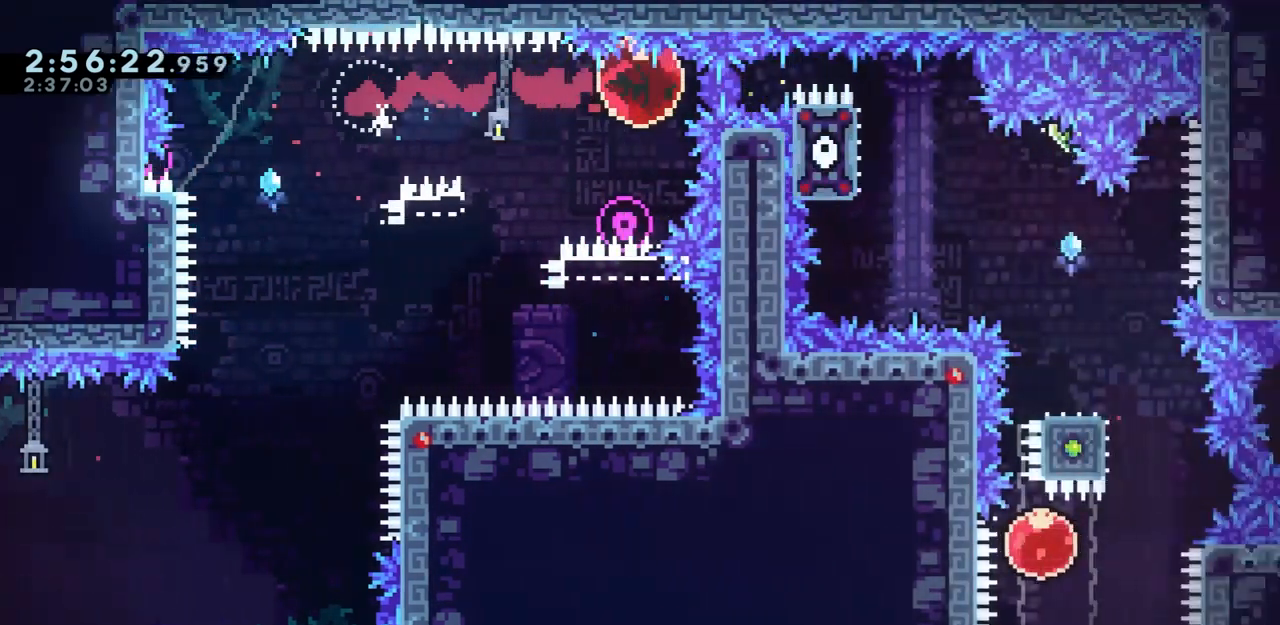
{"keys": ["dash"], "events": [[333, "dash", "down"], [333, "down", "down"], [467, "down", "up"]]}
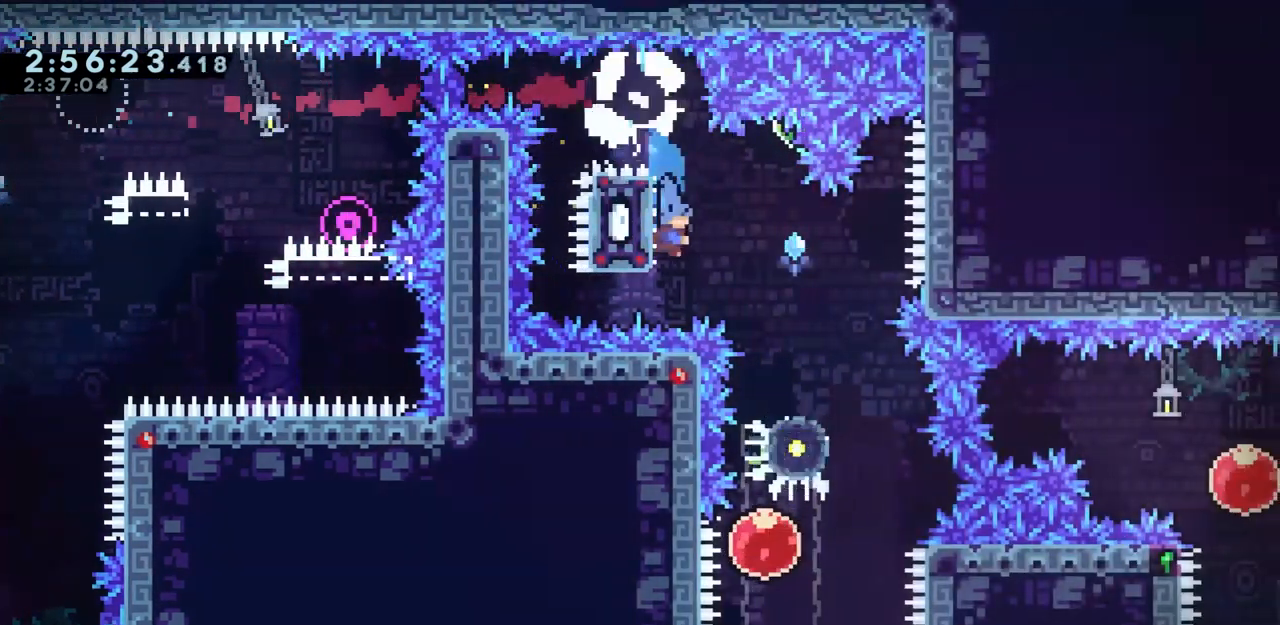
{"keys": ["jump"], "events": [[17, "dash", "up"], [67, "jump", "down"]]}
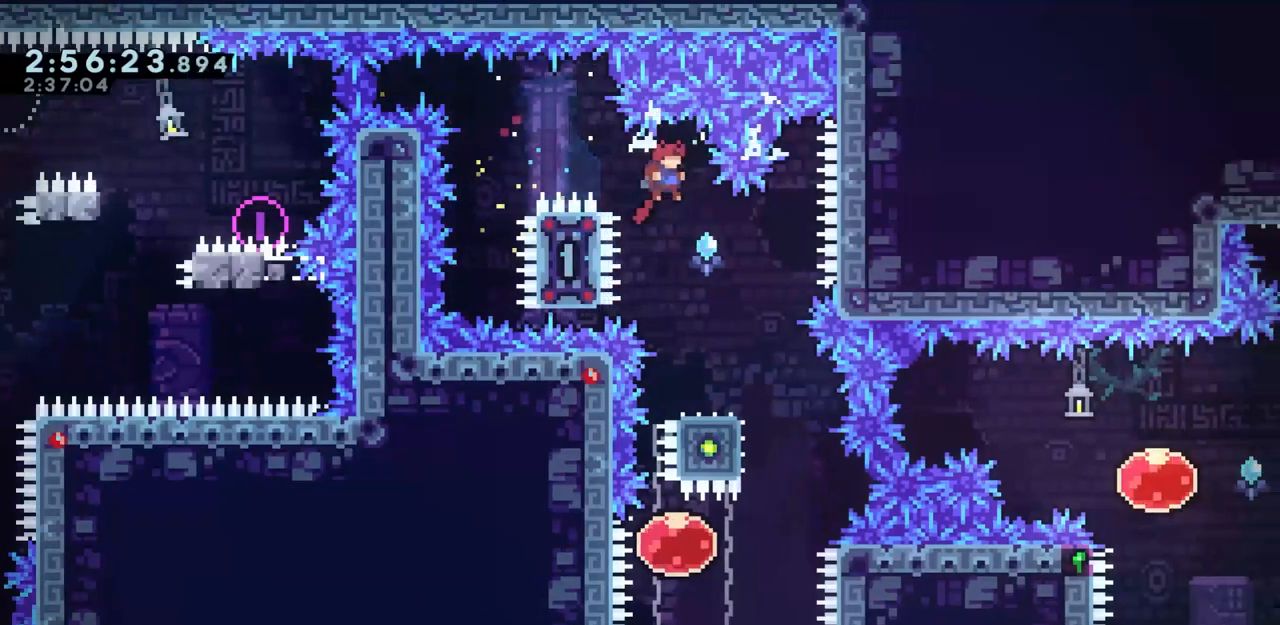
{"keys": ["left"], "events": [[33, "right", "down"], [317, "jump", "up"], [317, "right", "up"], [417, "left", "down"]]}
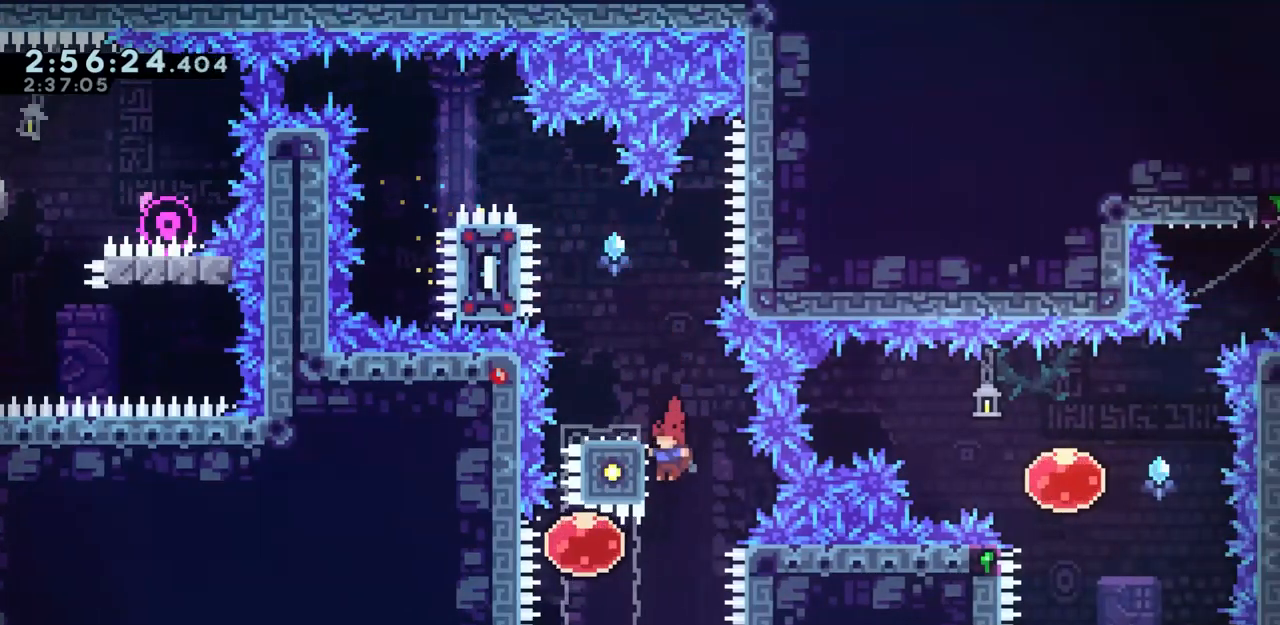
{"keys": ["jump"], "events": [[50, "left", "up"], [100, "jump", "down"]]}
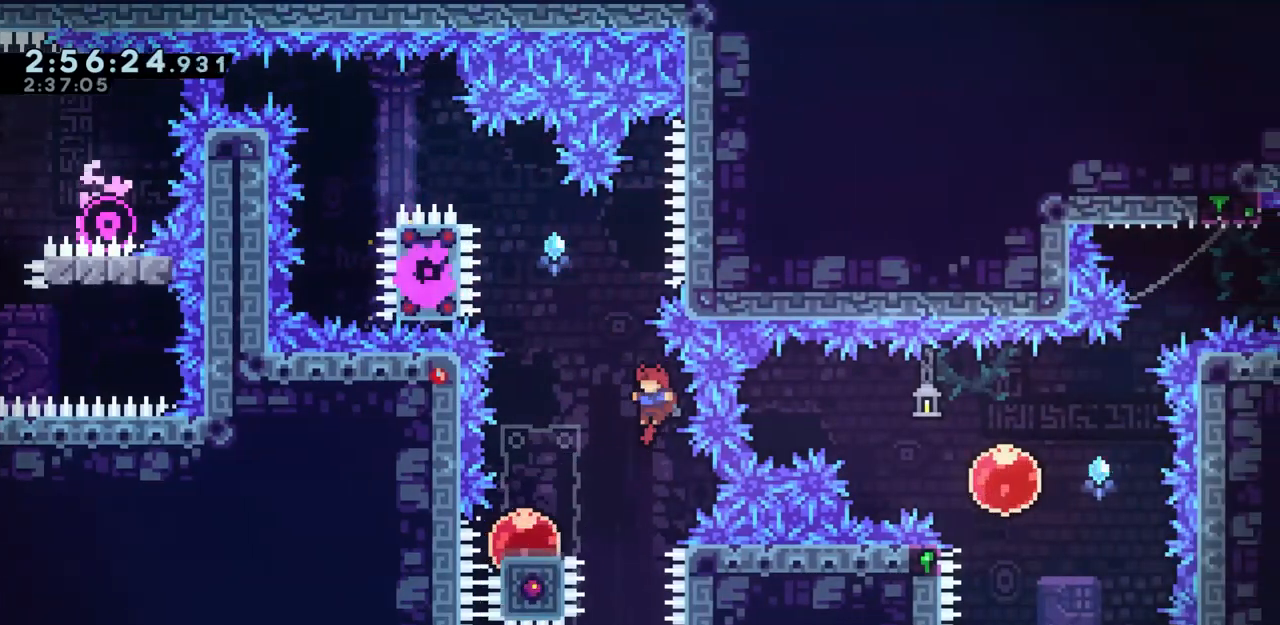
{"keys": ["right"], "events": [[167, "left", "down"], [250, "demo", "down"], [433, "demo", "up"], [433, "jump", "up"], [433, "left", "up"], [433, "right", "down"]]}
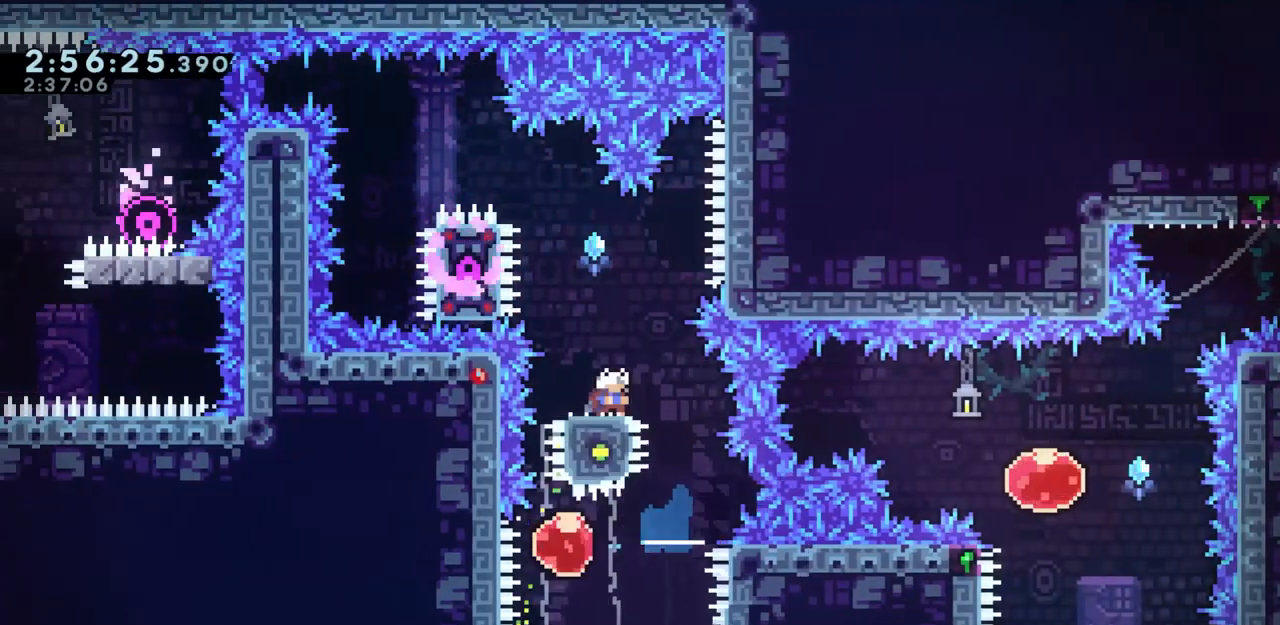
{"keys": [], "events": [[367, "right", "up"]]}
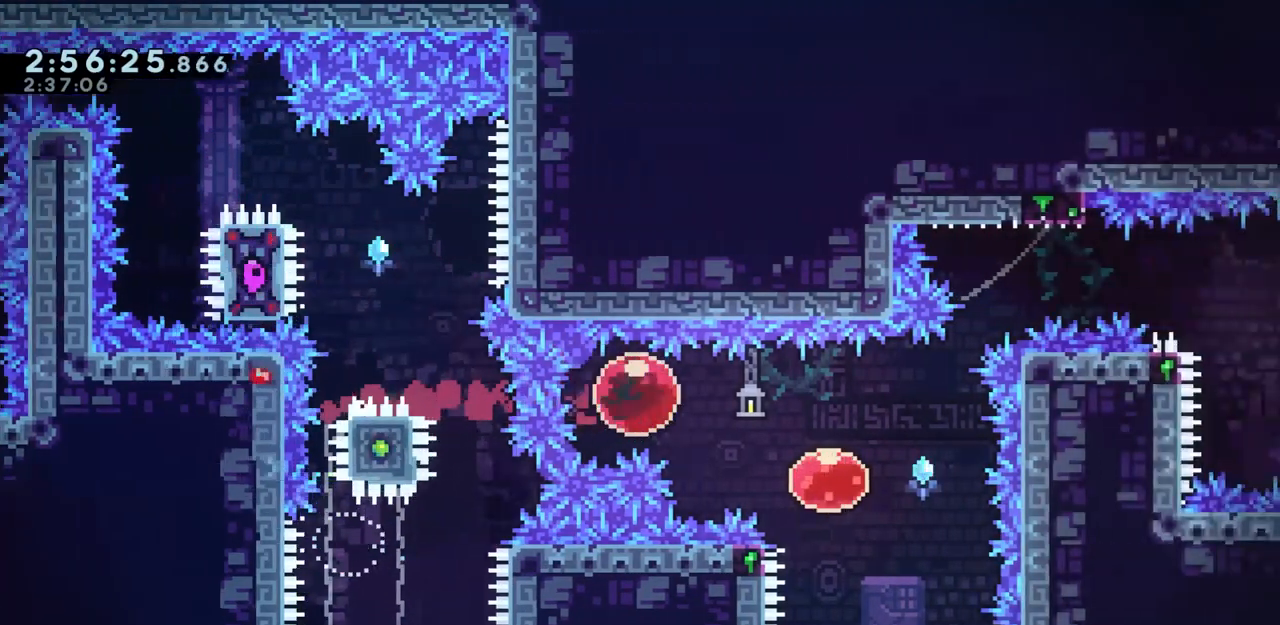
{"keys": [], "events": [[200, "down", "down"], [233, "dash", "down"], [383, "dash", "up"], [383, "down", "up"]]}
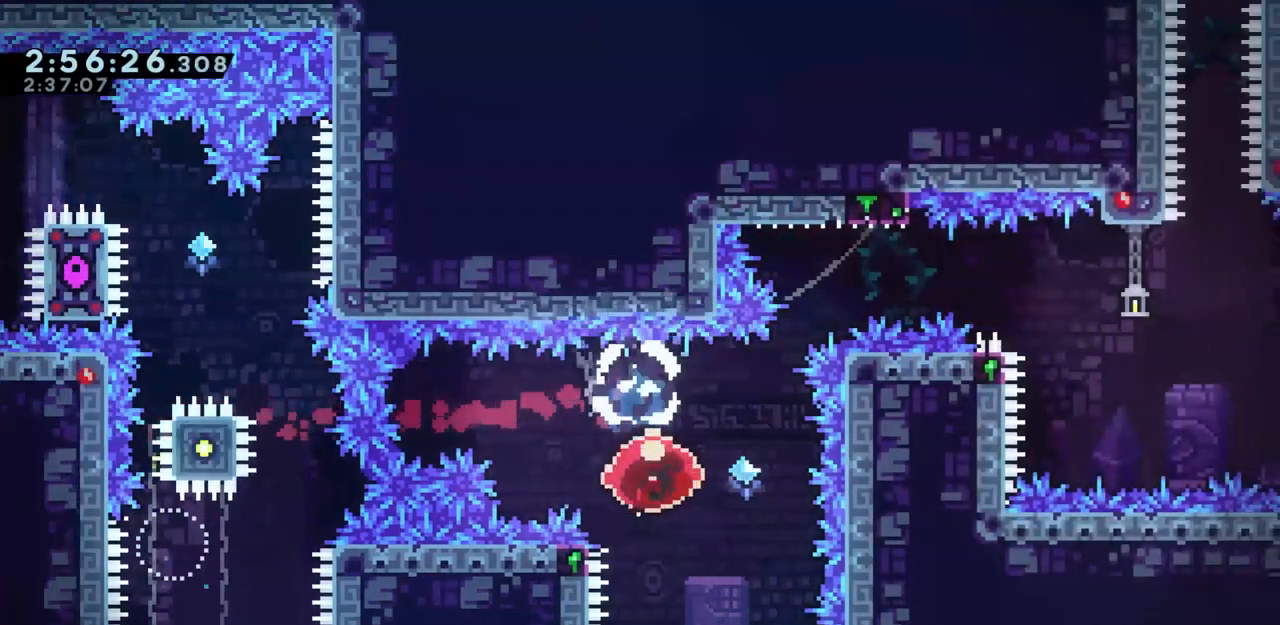
{"keys": ["jump"], "events": [[17, "dash", "down"], [17, "down", "down"], [17, "left", "down"], [117, "dash", "up"], [117, "jump", "down"], [117, "left", "up"], [167, "down", "up"]]}
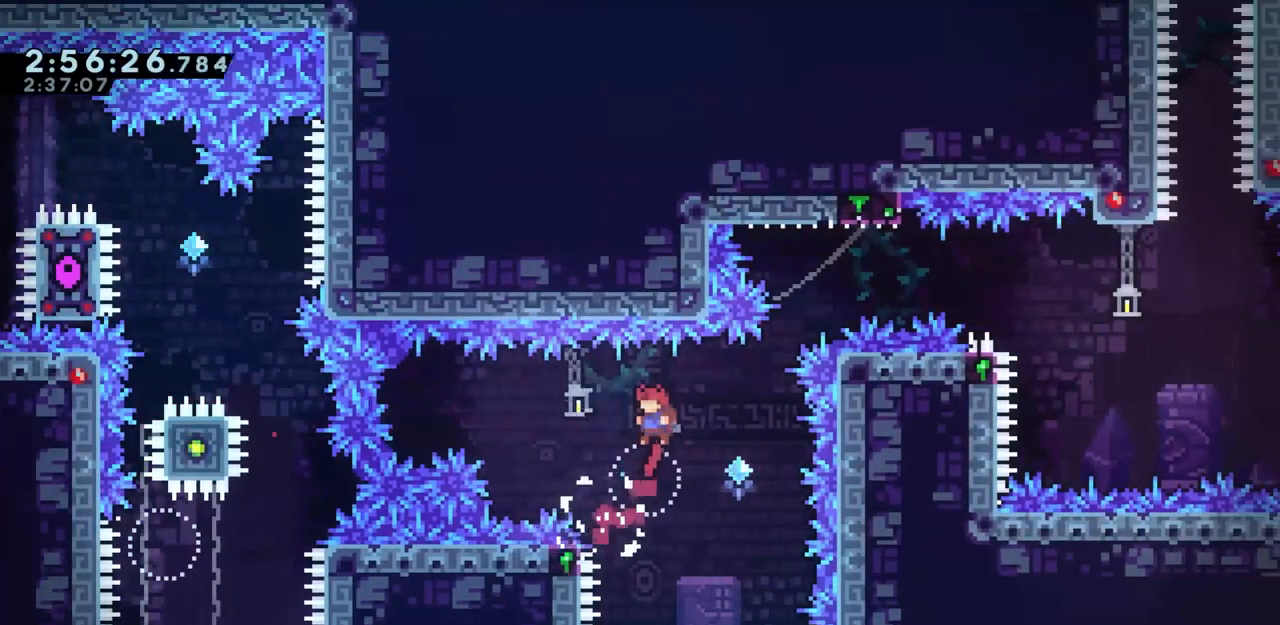
{"keys": ["demo", "grab", "jump", "up"], "events": [[417, "demo", "down"], [417, "up", "down"], [500, "grab", "down"]]}
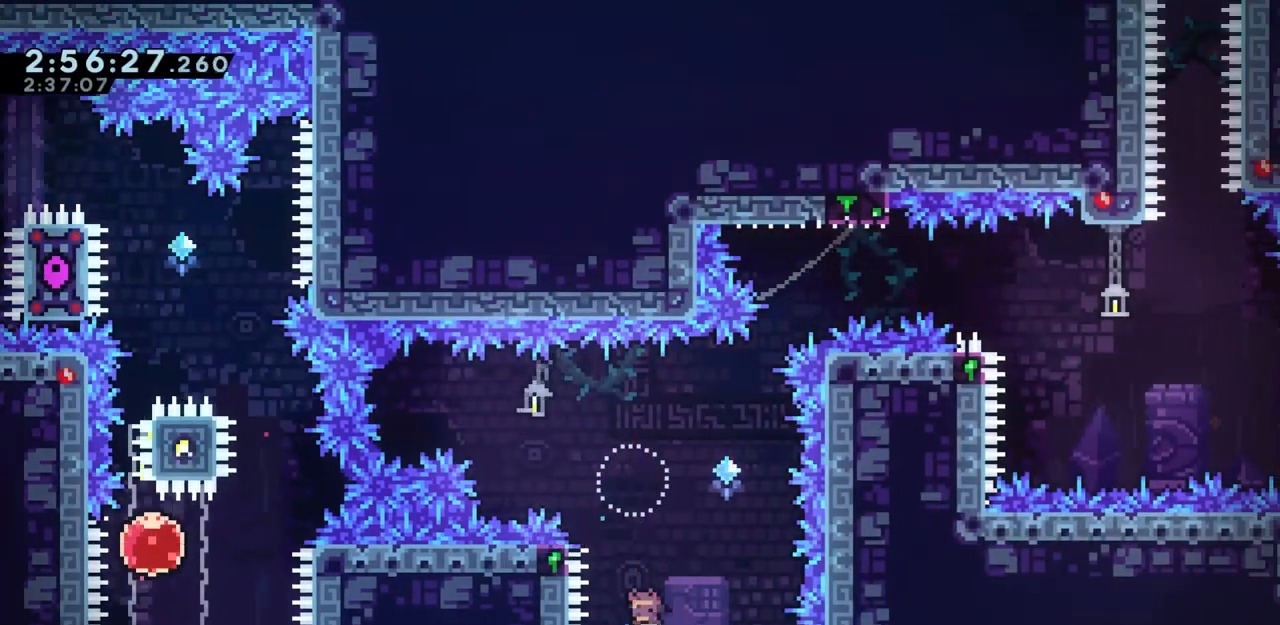
{"keys": ["dash", "grab", "right", "up"], "events": [[150, "demo", "up"], [150, "up", "up"], [233, "jump", "up"], [333, "dash", "down"], [333, "right", "down"], [333, "up", "down"]]}
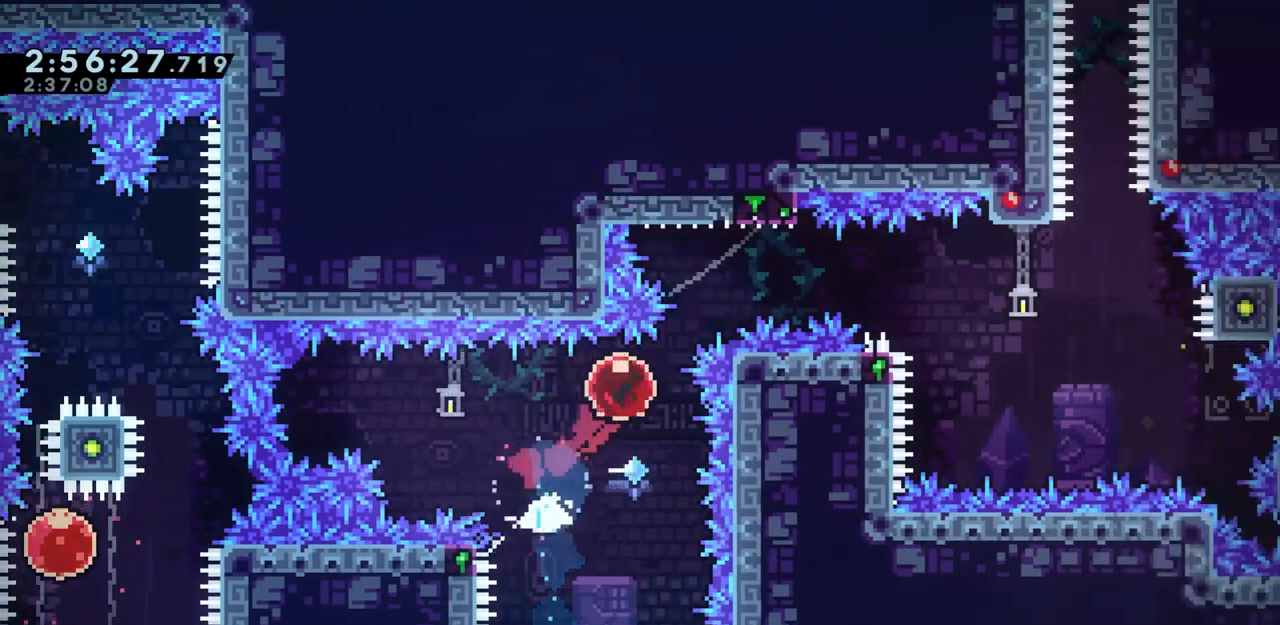
{"keys": ["grab", "jump", "jump2", "right"], "events": [[17, "dash", "up"], [17, "up", "up"], [200, "jump", "down"], [483, "jump2", "down"]]}
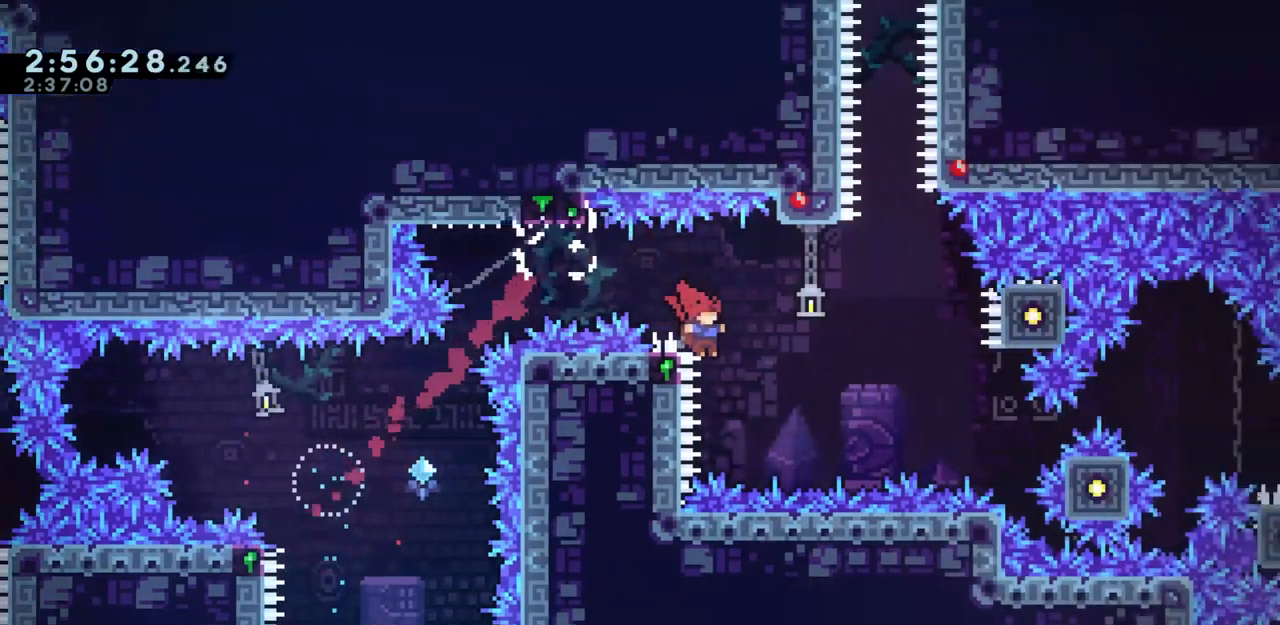
{"keys": ["grab", "jump", "right"], "events": [[367, "jump2", "up"]]}
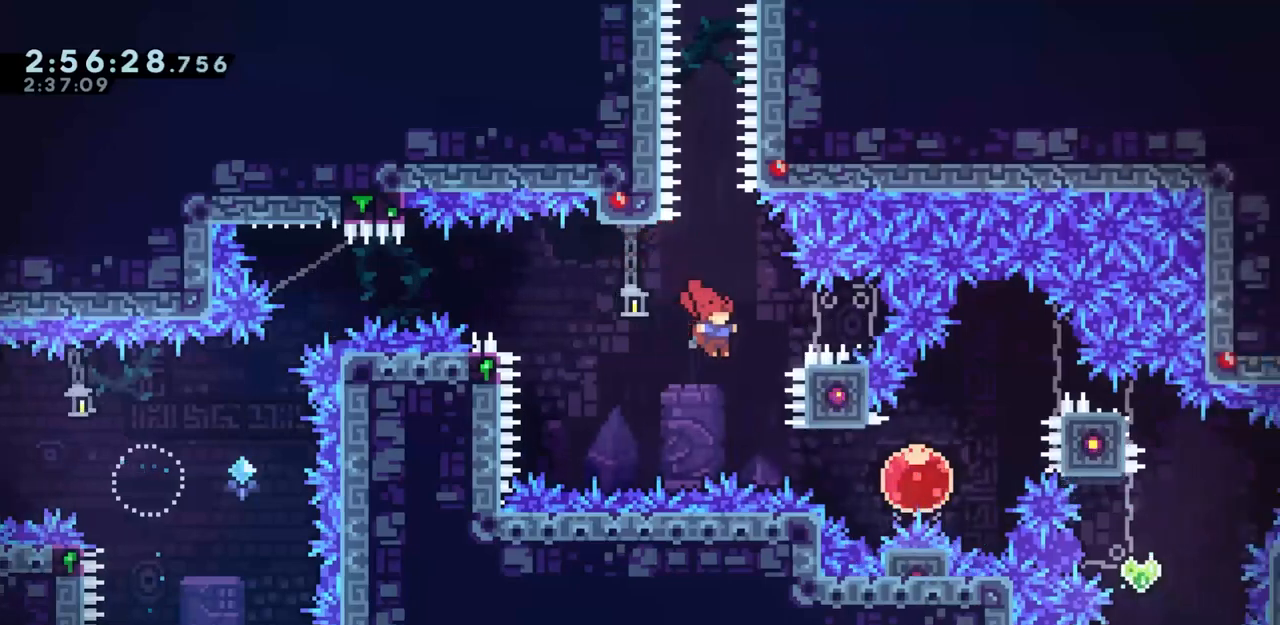
{"keys": ["right"], "events": [[150, "jump2", "down"], [467, "grab", "up"], [467, "jump", "up"], [467, "jump2", "up"]]}
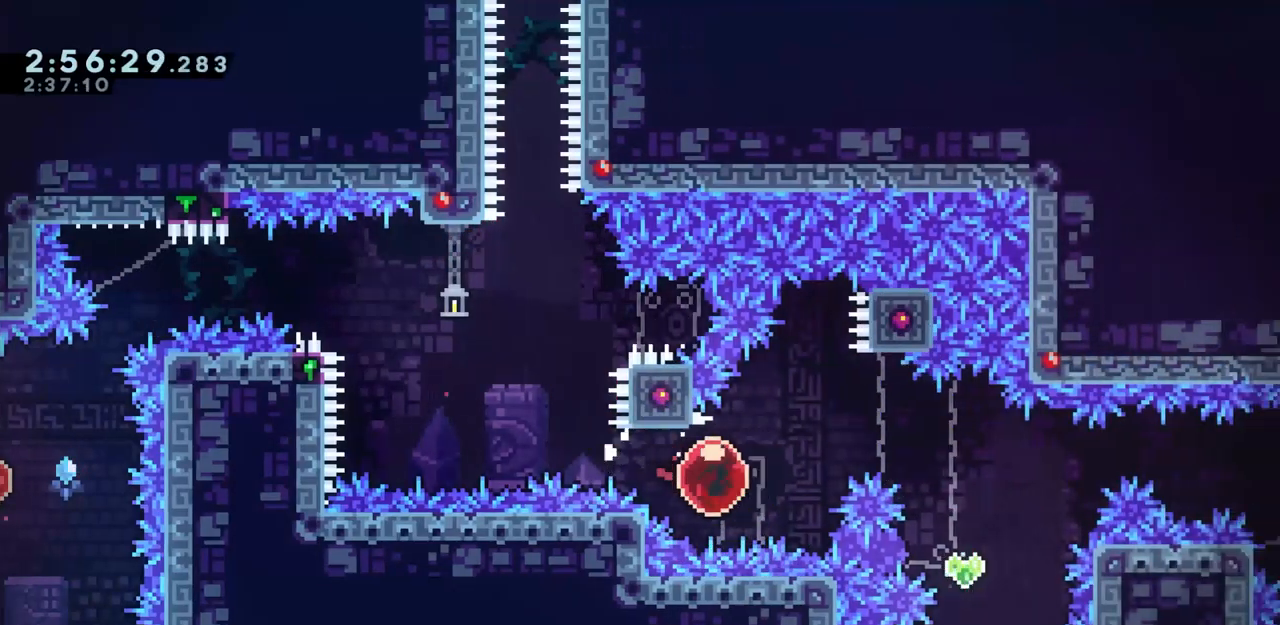
{"keys": ["dash", "down", "right"], "events": [[17, "up", "down"], [350, "up", "up"], [400, "dash", "down"], [400, "down", "down"]]}
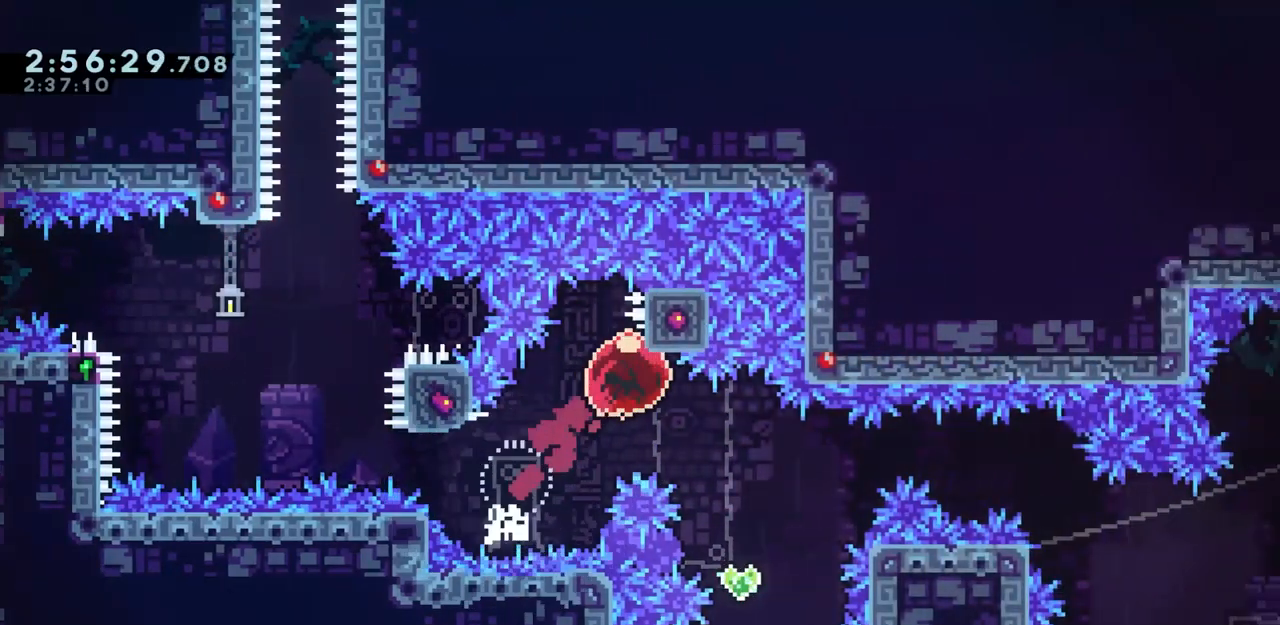
{"keys": ["demo", "left"], "events": [[133, "dash", "up"], [183, "down", "up"], [183, "right", "up"], [217, "jump", "down"], [450, "demo", "down"], [450, "left", "down"], [500, "jump", "up"]]}
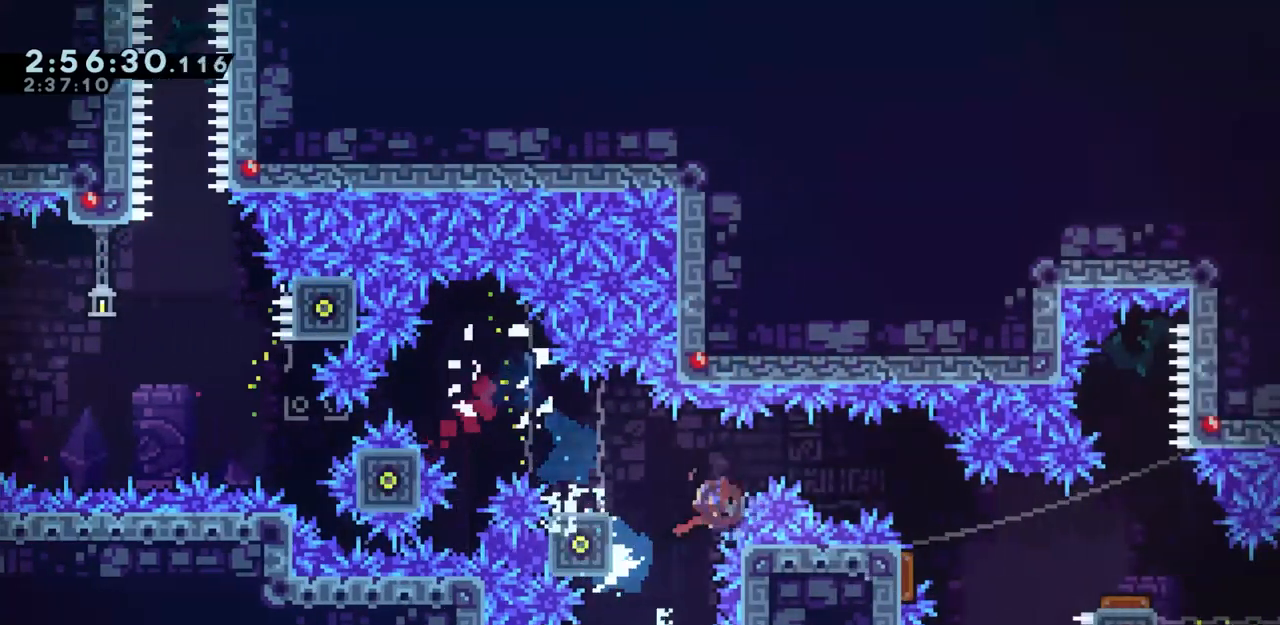
{"keys": ["dash", "down", "jump"], "events": [[100, "demo", "up"], [100, "right", "down"], [150, "jump", "down"], [150, "left", "up"], [383, "down", "down"], [433, "dash", "down"], [433, "right", "up"]]}
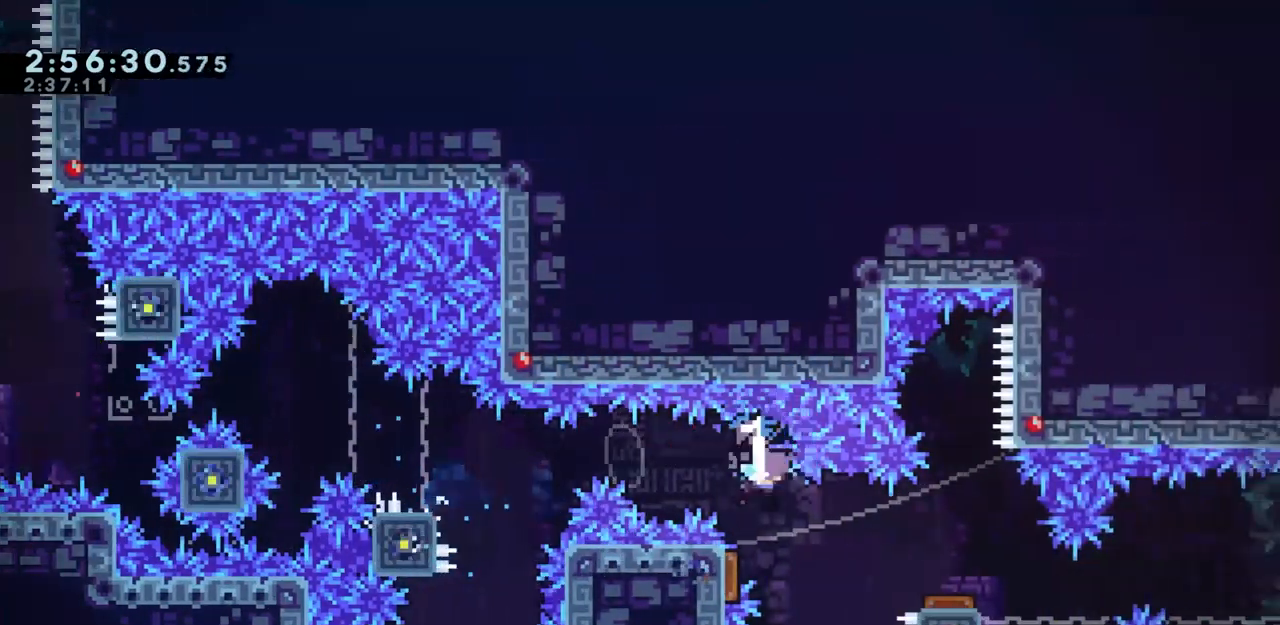
{"keys": ["grab"], "events": [[67, "dash", "up"], [67, "down", "up"], [117, "down", "down"], [117, "right", "down"], [167, "dash", "down"], [350, "dash", "up"], [350, "down", "up"], [350, "jump", "up"], [350, "right", "up"], [433, "grab", "down"]]}
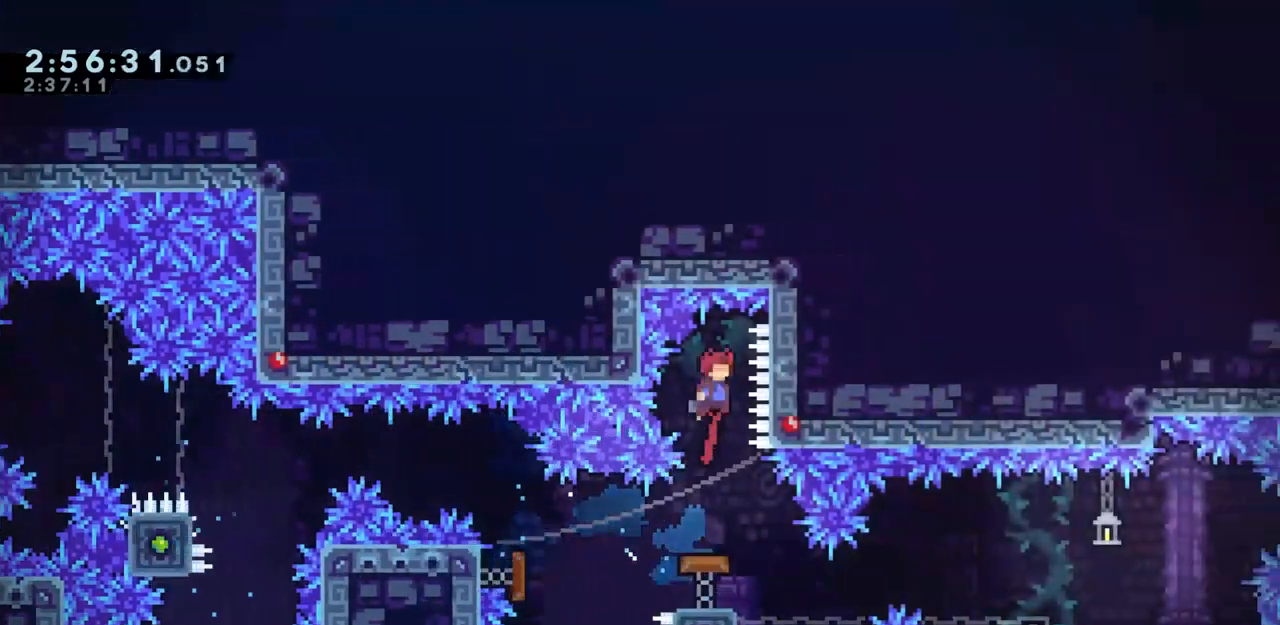
{"keys": ["grab", "right"], "events": [[417, "right", "down"]]}
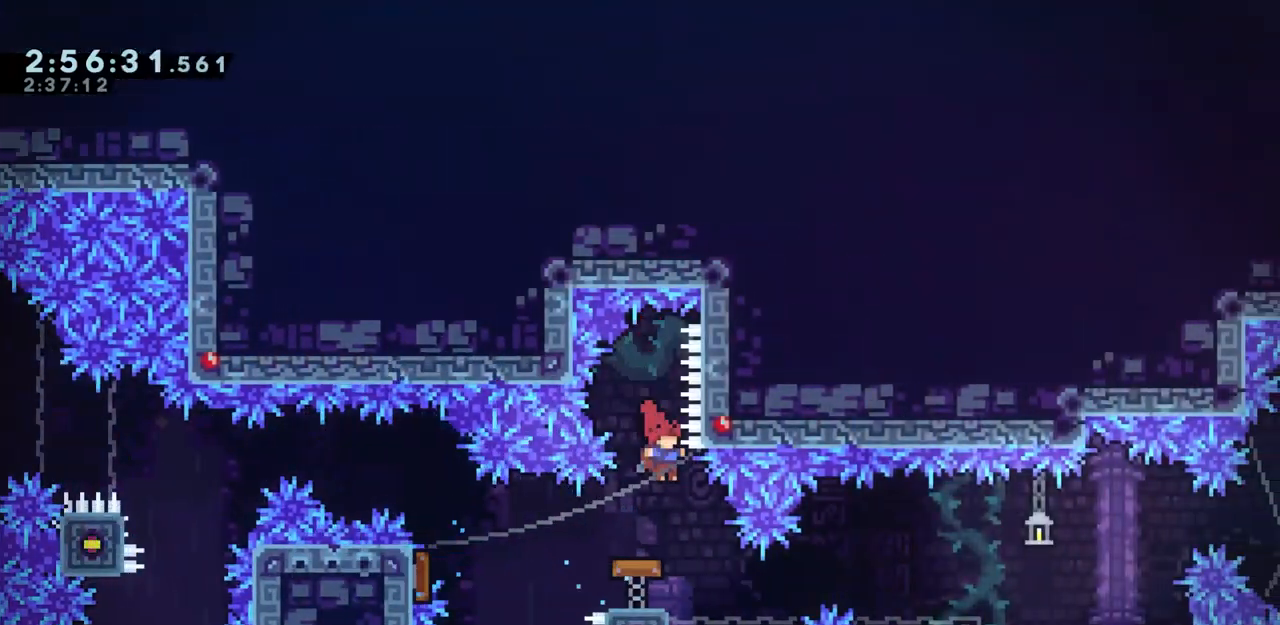
{"keys": ["grab"], "events": [[100, "right", "up"], [183, "left", "down"], [183, "up", "down"], [333, "left", "up"], [333, "up", "up"]]}
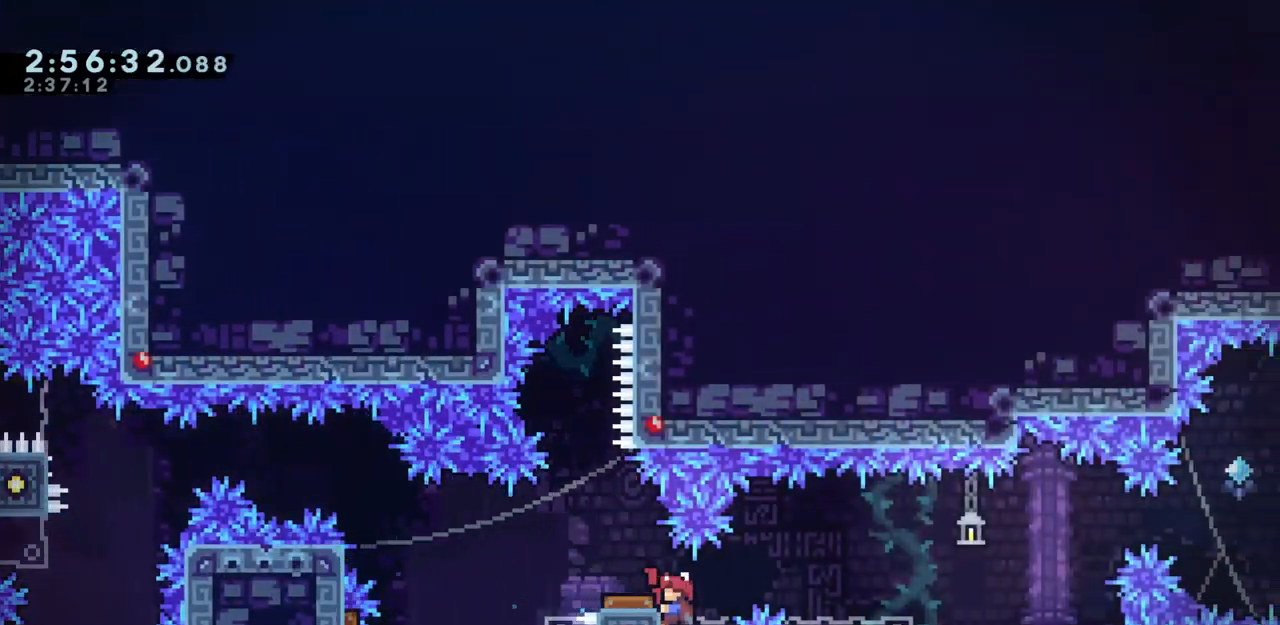
{"keys": ["grab", "jump"], "events": [[17, "right", "down"], [67, "jump", "down"], [400, "right", "up"]]}